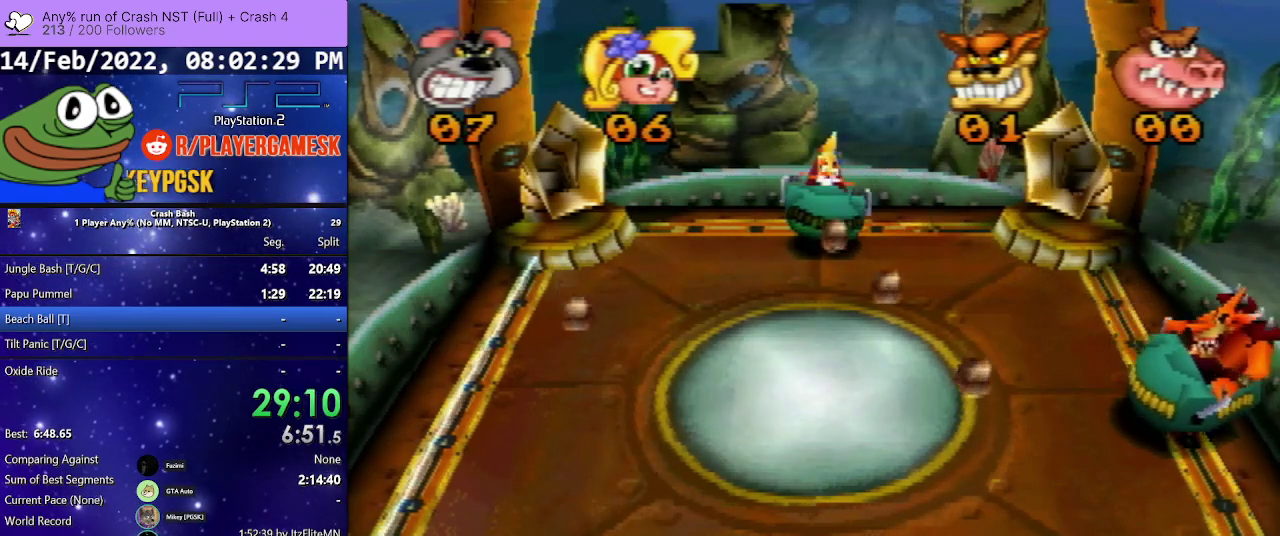
Gameplay with a controller (PlayStation layout); each line is a JSON object with the inputs held at the frame after it. "events" lists button and stick changes between this image and that frame as [ms after this image, input, new state], when the widget could be followed in between. Not read: L3 R3 left_stick right_stick.
{"buttons": [], "events": [[367, "CROSS", "up"]]}
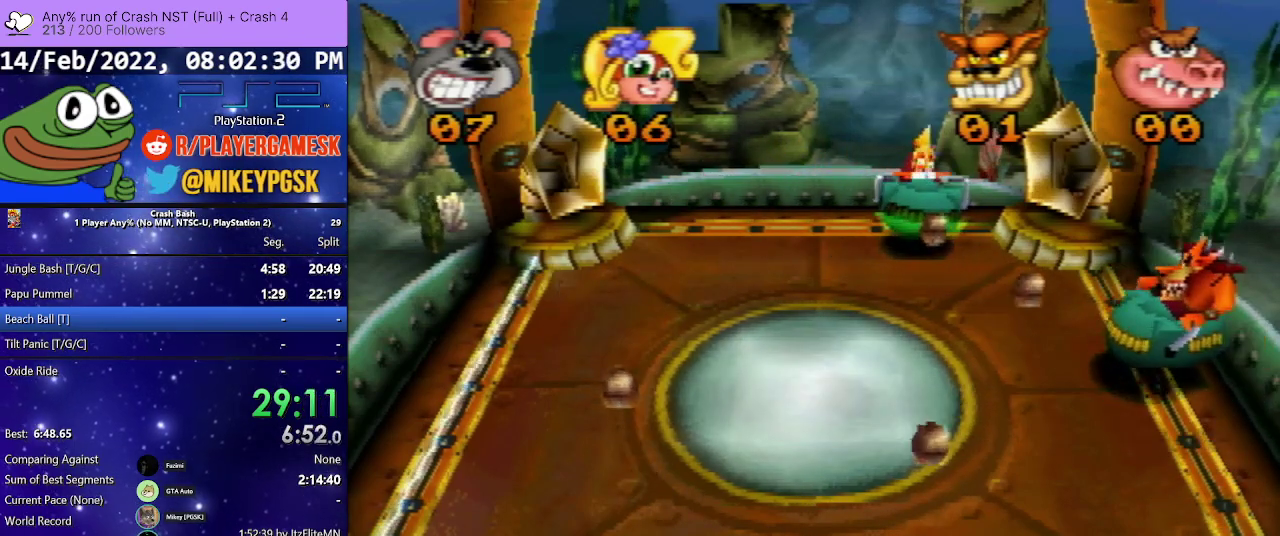
{"buttons": ["SQUARE"], "events": [[500, "SQUARE", "down"]]}
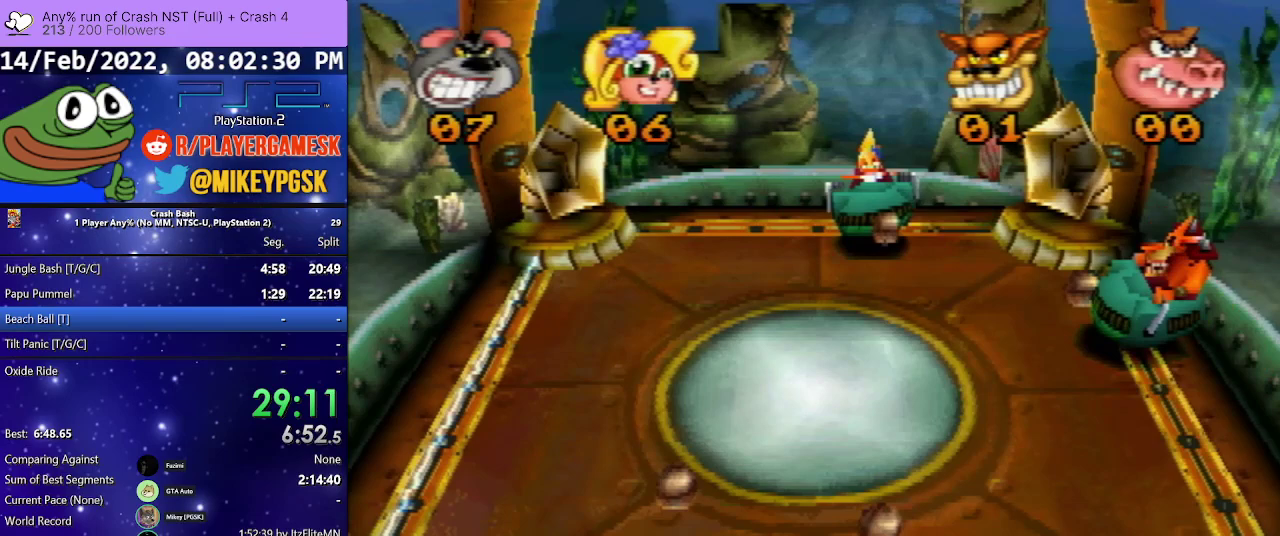
{"buttons": [], "events": [[67, "DPAD_LEFT", "down"], [167, "DPAD_LEFT", "up"], [200, "SQUARE", "up"], [267, "DPAD_RIGHT", "down"], [333, "SQUARE", "down"], [400, "DPAD_RIGHT", "up"], [467, "SQUARE", "up"]]}
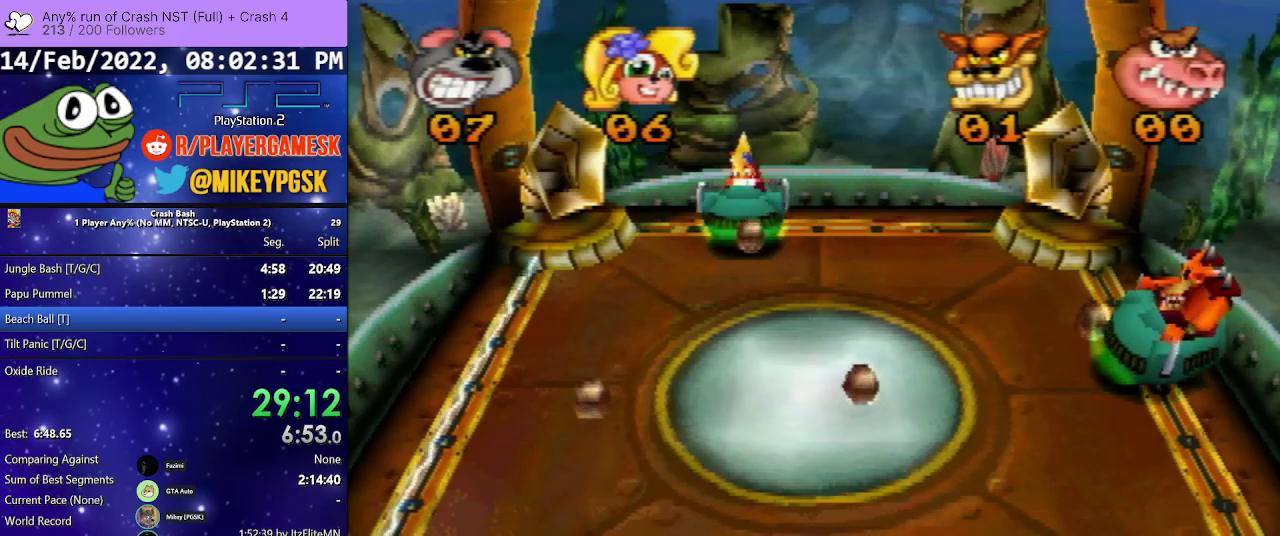
{"buttons": [], "events": [[33, "DPAD_LEFT", "down"], [167, "DPAD_LEFT", "up"]]}
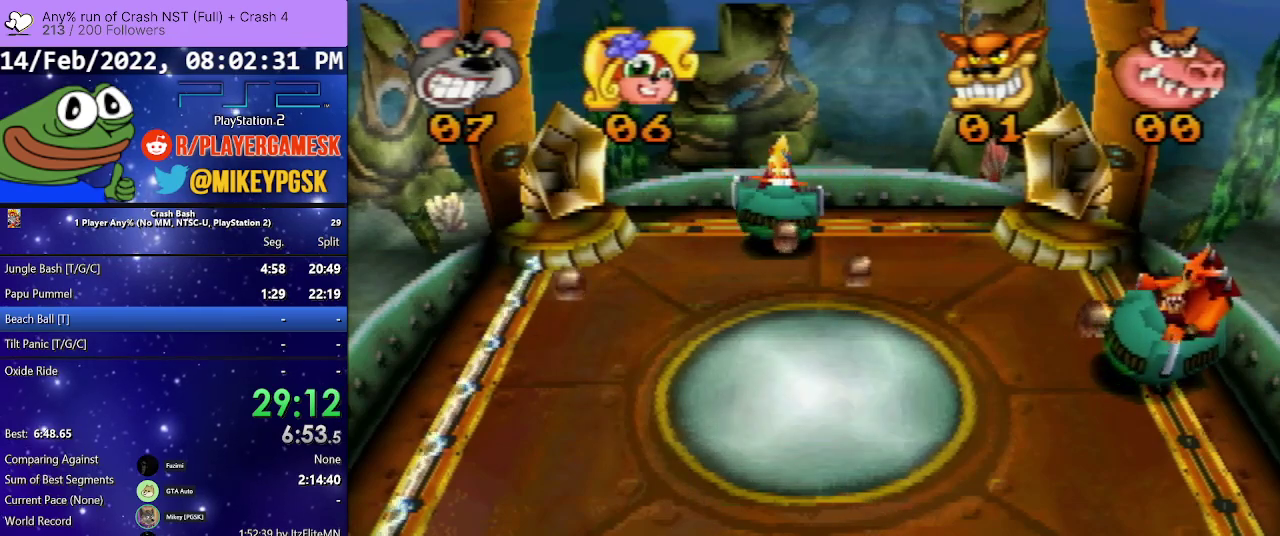
{"buttons": ["CROSS"], "events": [[100, "DPAD_RIGHT", "down"], [200, "DPAD_RIGHT", "up"], [300, "CROSS", "down"]]}
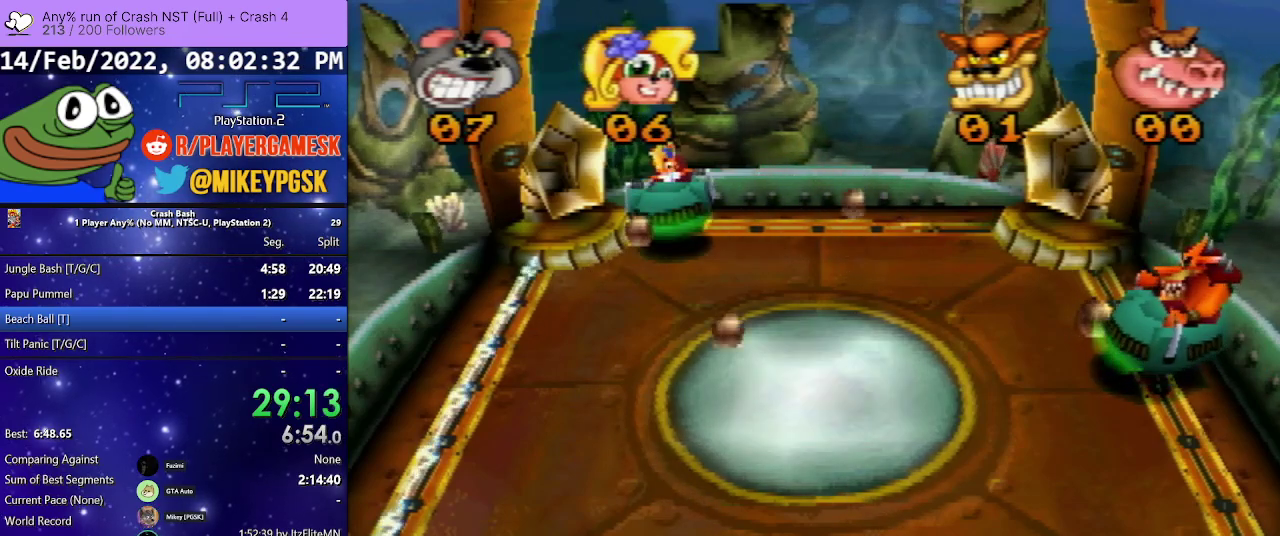
{"buttons": ["CROSS"], "events": [[167, "DPAD_LEFT", "down"], [333, "DPAD_DOWN", "down"], [400, "DPAD_DOWN", "up"], [467, "DPAD_LEFT", "up"]]}
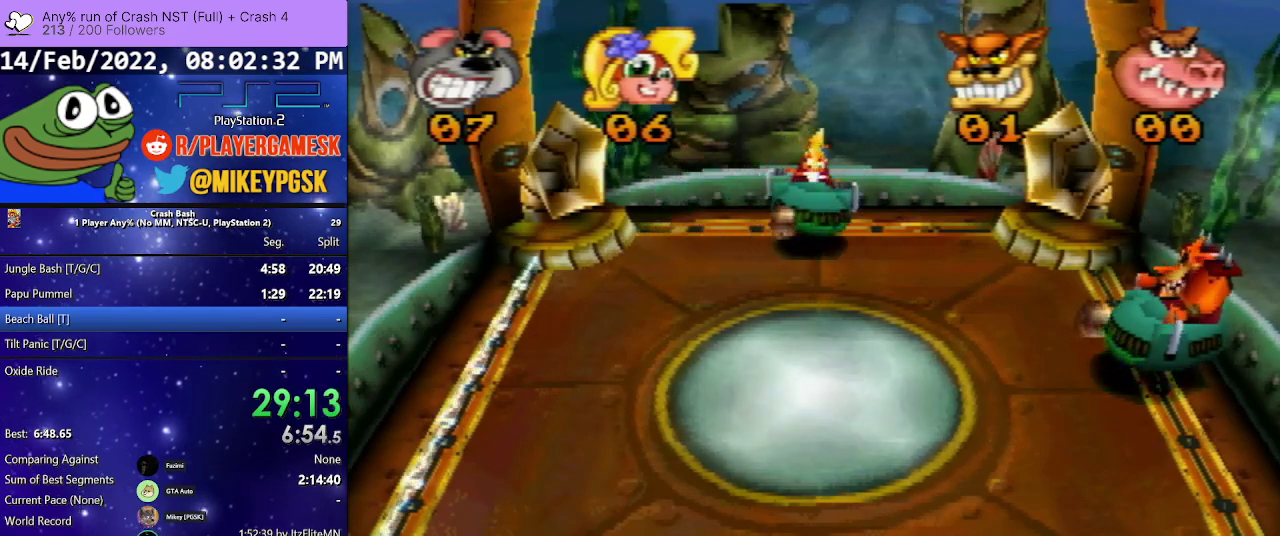
{"buttons": ["CROSS"], "events": [[33, "DPAD_RIGHT", "down"], [167, "DPAD_RIGHT", "up"], [233, "DPAD_RIGHT", "down"], [233, "DPAD_UP", "down"], [300, "DPAD_UP", "up"], [367, "DPAD_RIGHT", "up"]]}
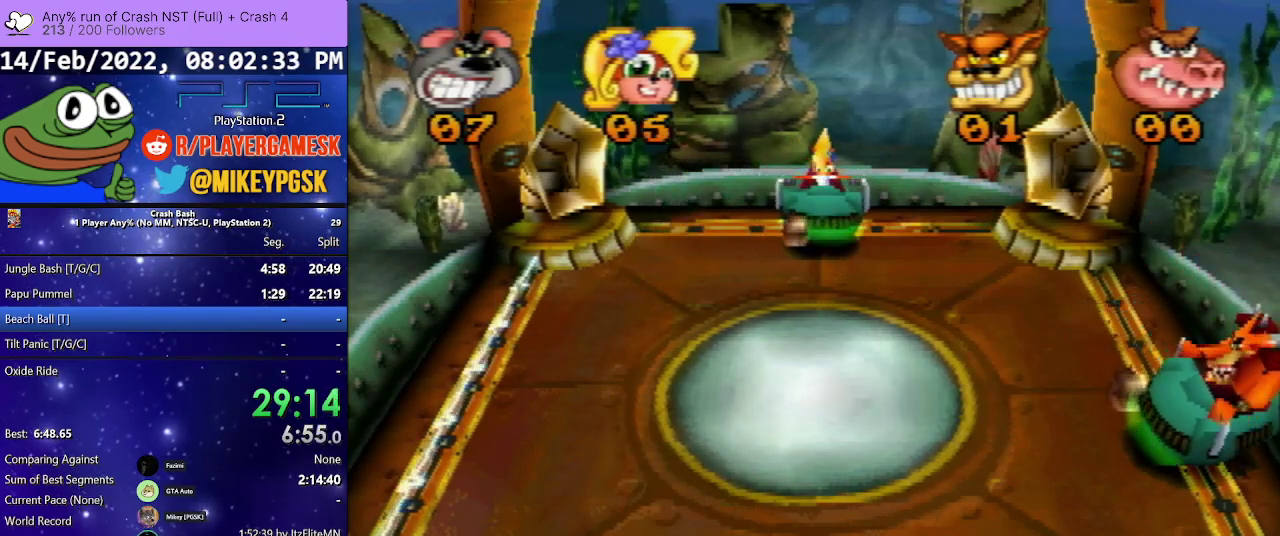
{"buttons": [], "events": [[33, "DPAD_LEFT", "down"], [167, "DPAD_LEFT", "up"], [200, "CROSS", "up"]]}
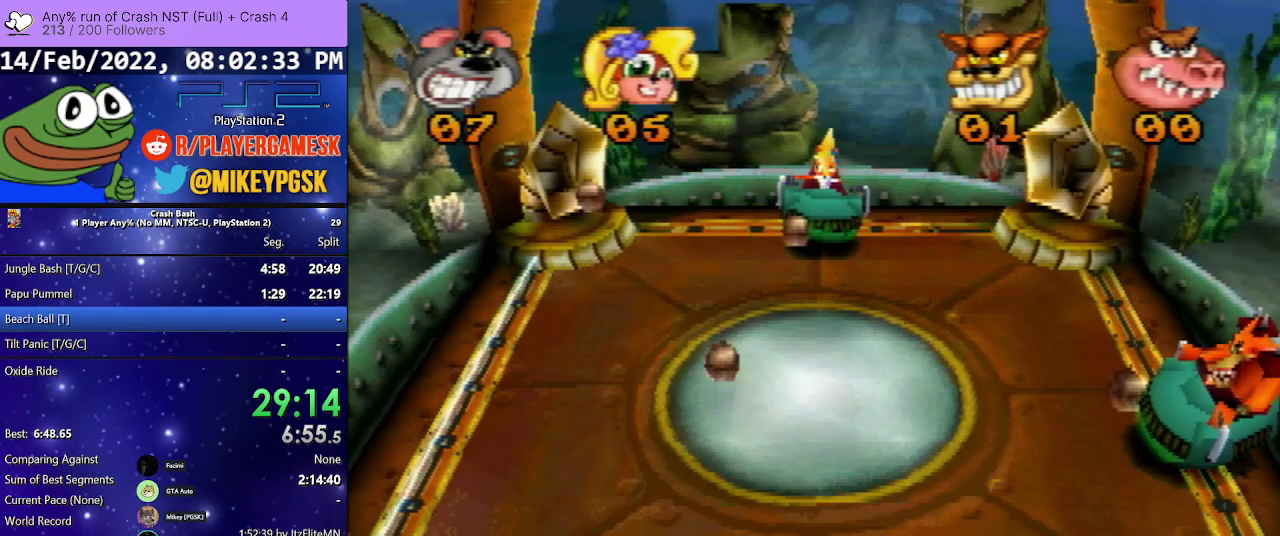
{"buttons": [], "events": []}
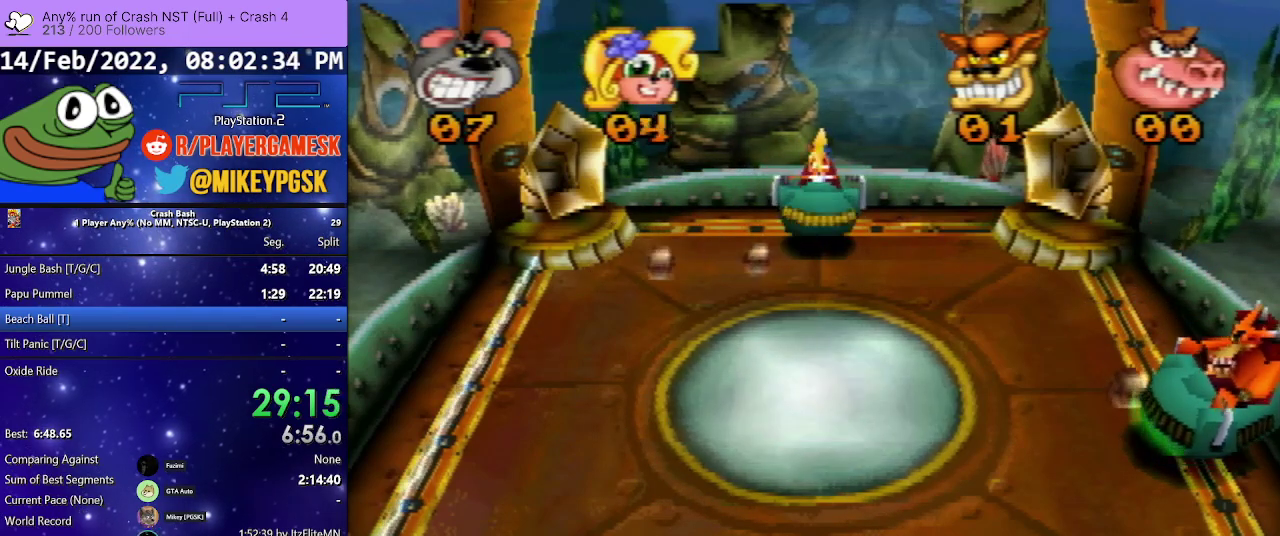
{"buttons": ["CROSS", "DPAD_LEFT"], "events": [[300, "DPAD_LEFT", "down"], [367, "DPAD_DOWN", "down"], [433, "CROSS", "down"], [433, "DPAD_DOWN", "up"]]}
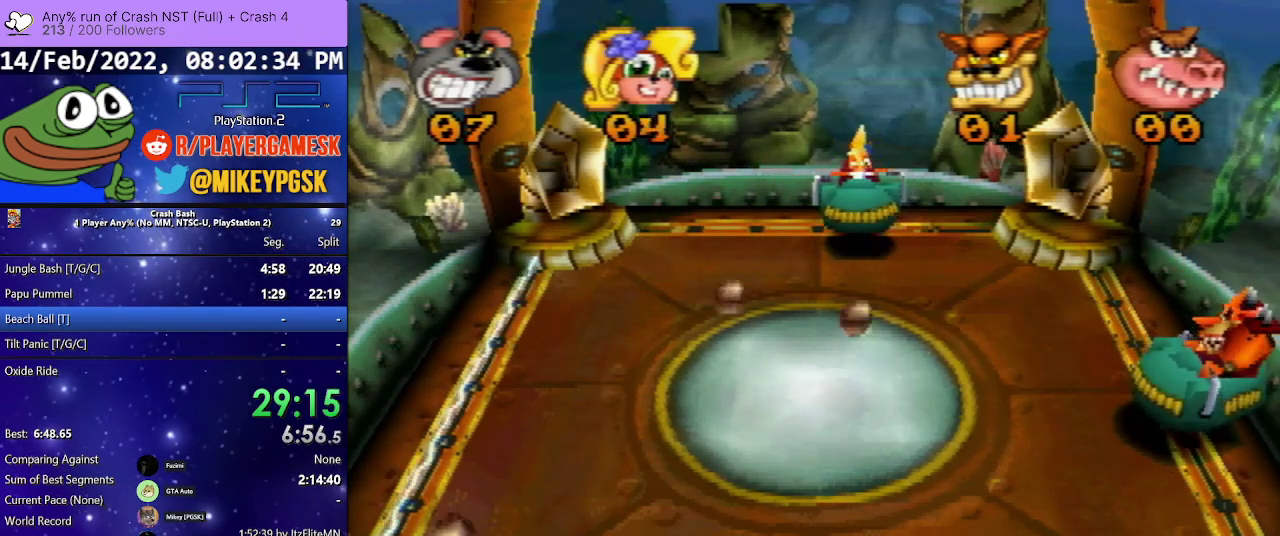
{"buttons": ["CROSS"], "events": [[33, "DPAD_LEFT", "up"], [33, "DPAD_RIGHT", "down"], [433, "DPAD_RIGHT", "up"]]}
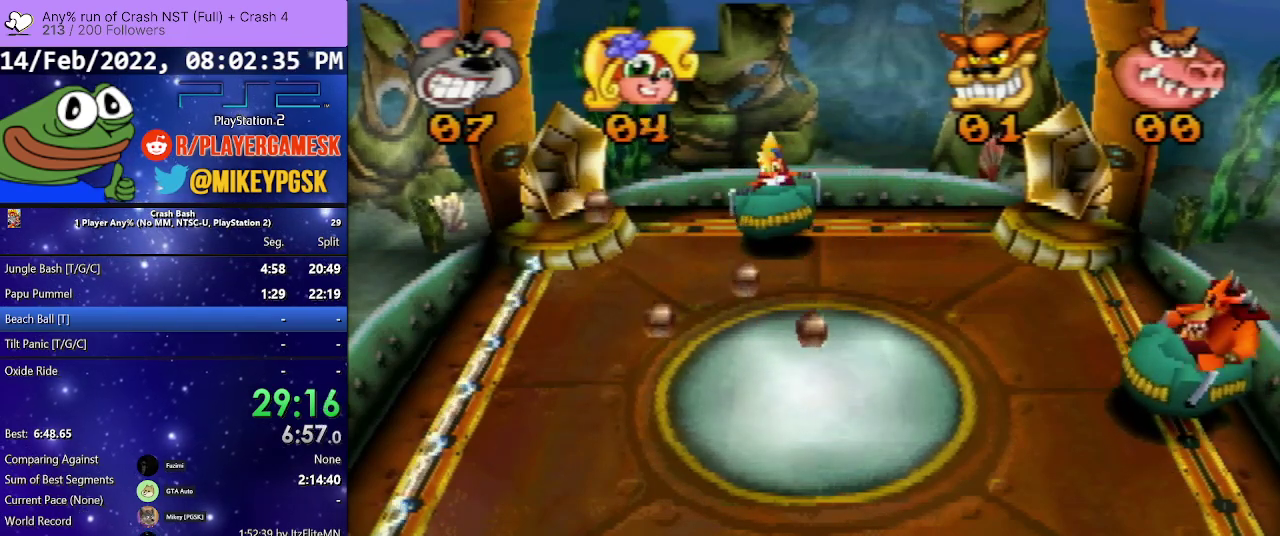
{"buttons": ["SQUARE", "DPAD_RIGHT"], "events": [[67, "CROSS", "up"], [300, "SQUARE", "down"], [400, "SQUARE", "up"], [467, "DPAD_RIGHT", "down"], [500, "SQUARE", "down"]]}
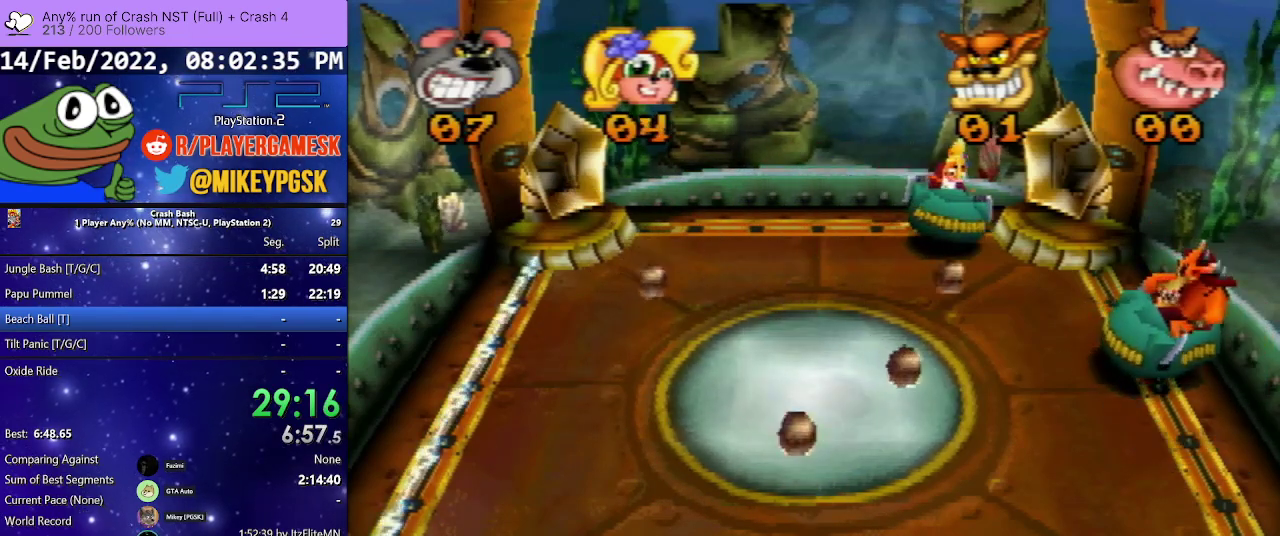
{"buttons": ["CROSS", "DPAD_LEFT"], "events": [[100, "SQUARE", "up"], [133, "DPAD_RIGHT", "up"], [300, "DPAD_LEFT", "down"], [400, "CROSS", "down"]]}
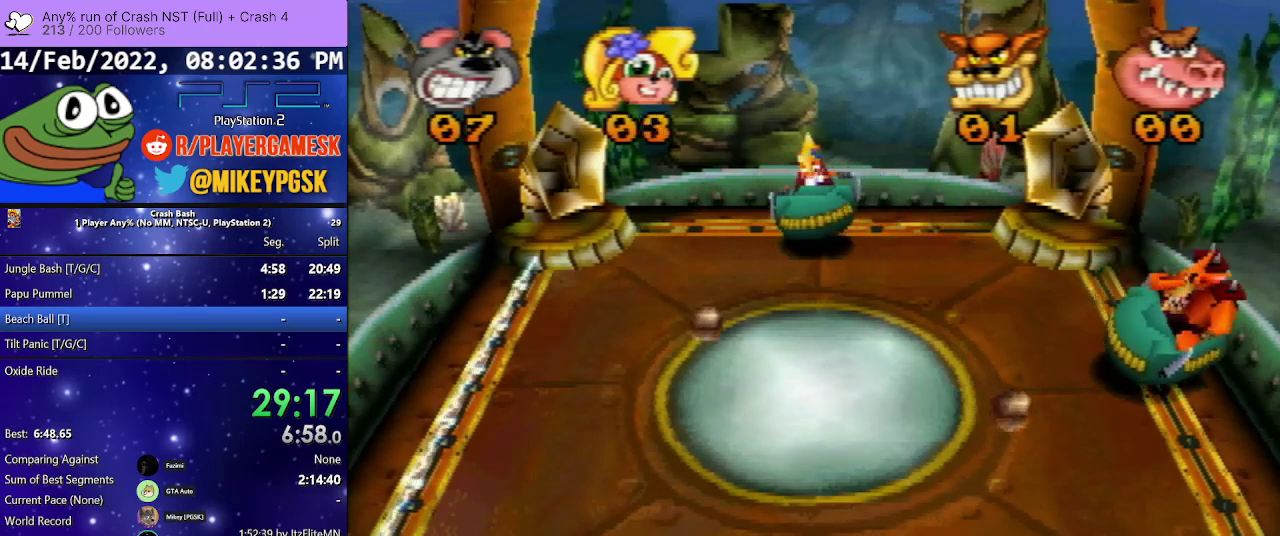
{"buttons": ["CROSS"], "events": [[100, "DPAD_LEFT", "up"], [267, "DPAD_RIGHT", "down"], [433, "DPAD_RIGHT", "up"]]}
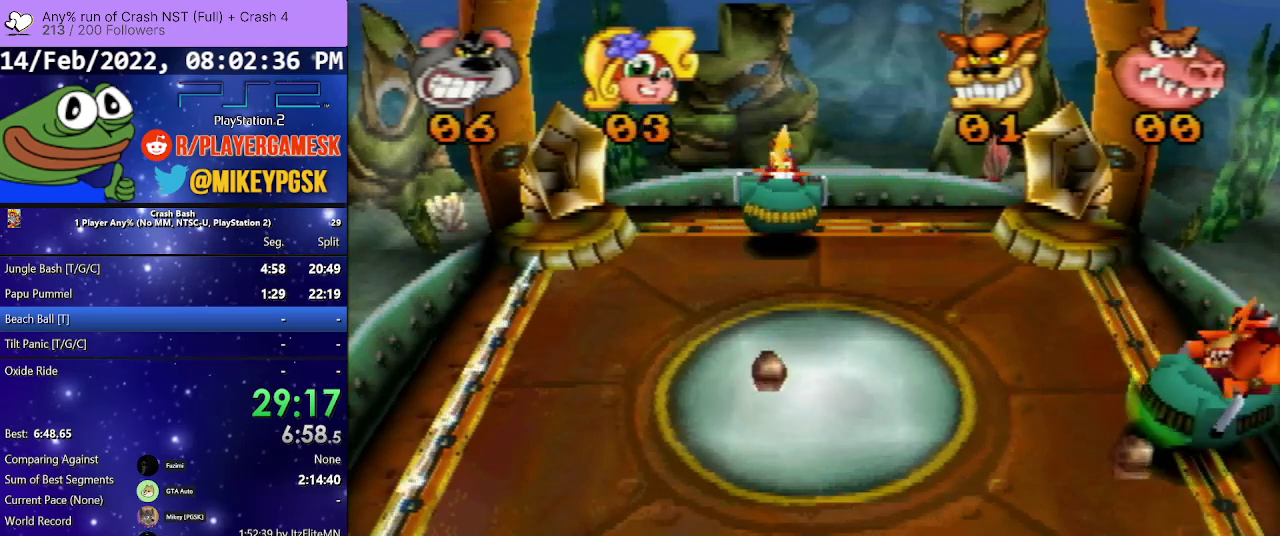
{"buttons": ["CROSS"], "events": []}
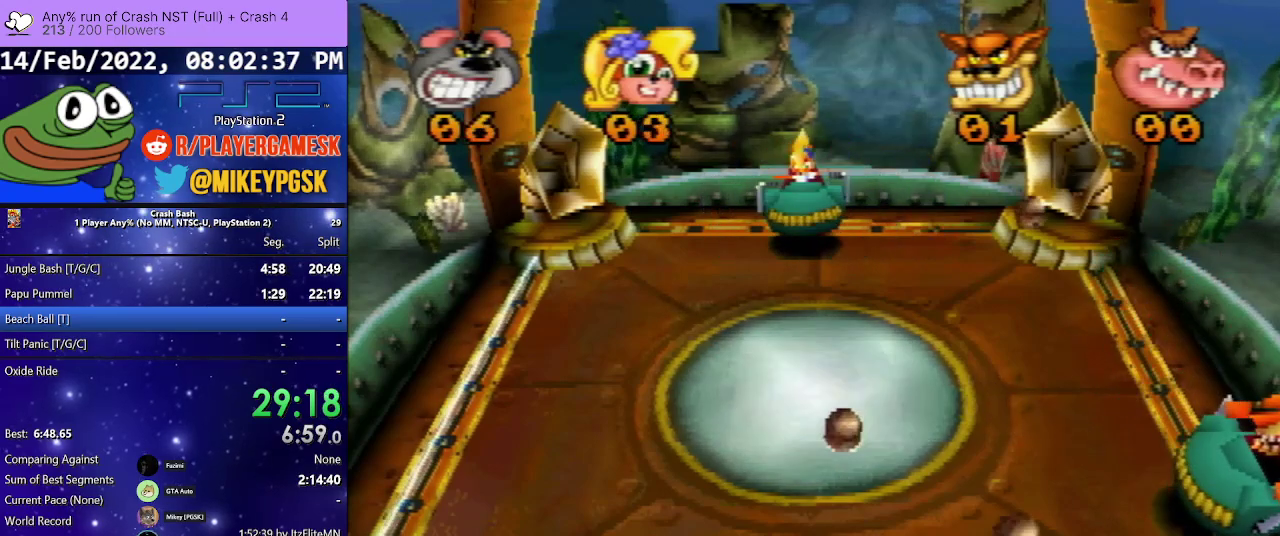
{"buttons": ["CROSS", "DPAD_RIGHT"], "events": [[133, "DPAD_LEFT", "down"], [300, "DPAD_LEFT", "up"], [433, "DPAD_RIGHT", "down"]]}
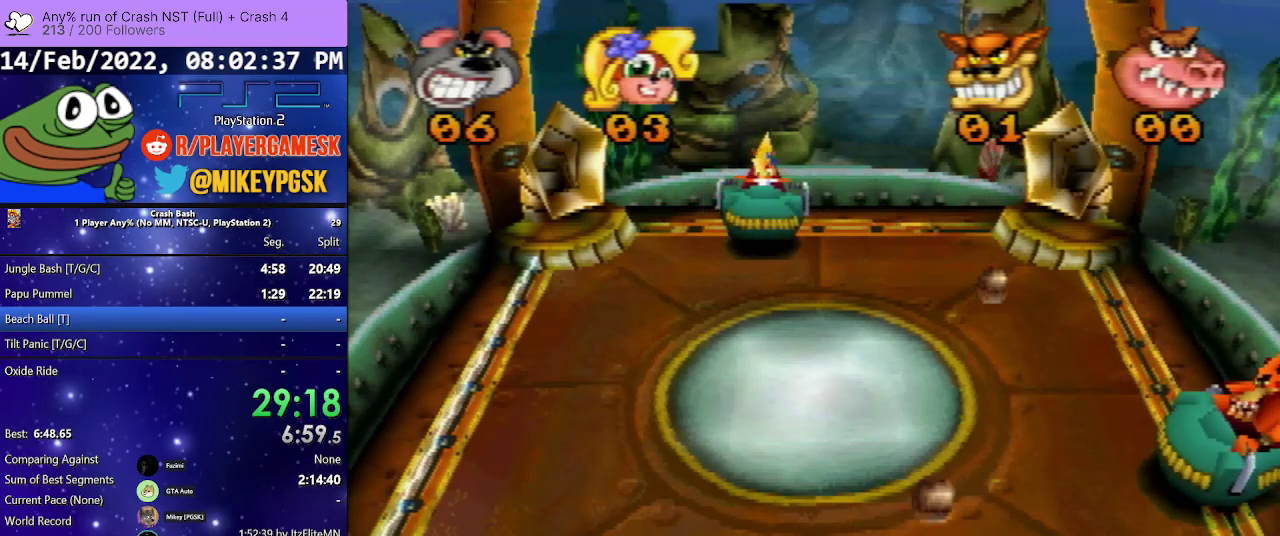
{"buttons": ["CROSS"], "events": [[133, "DPAD_RIGHT", "up"]]}
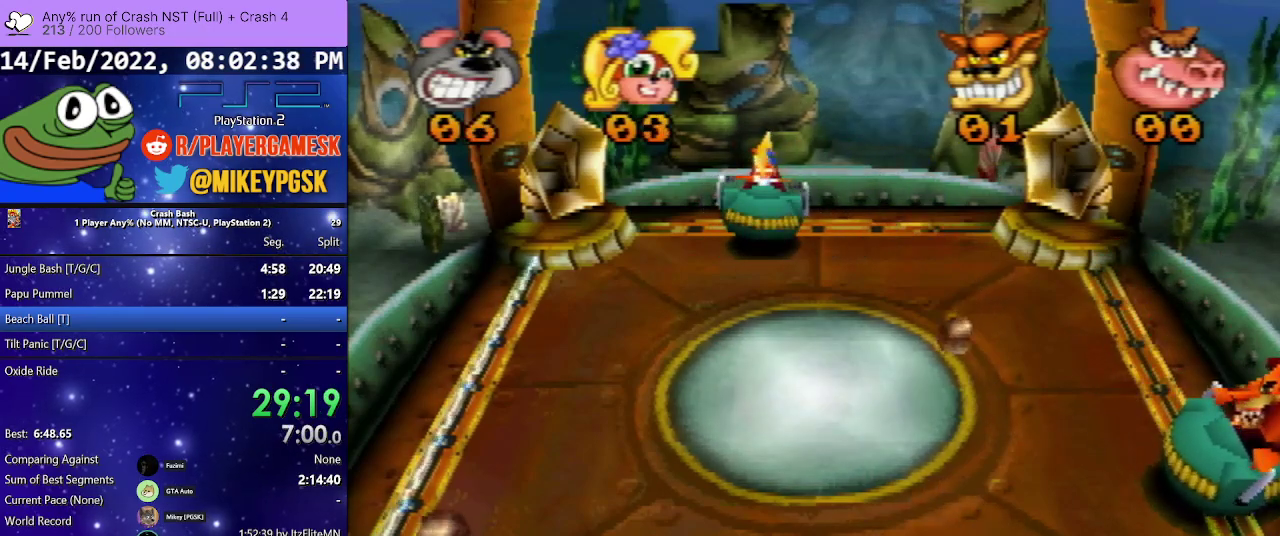
{"buttons": ["CROSS", "DPAD_LEFT"], "events": [[467, "DPAD_LEFT", "down"]]}
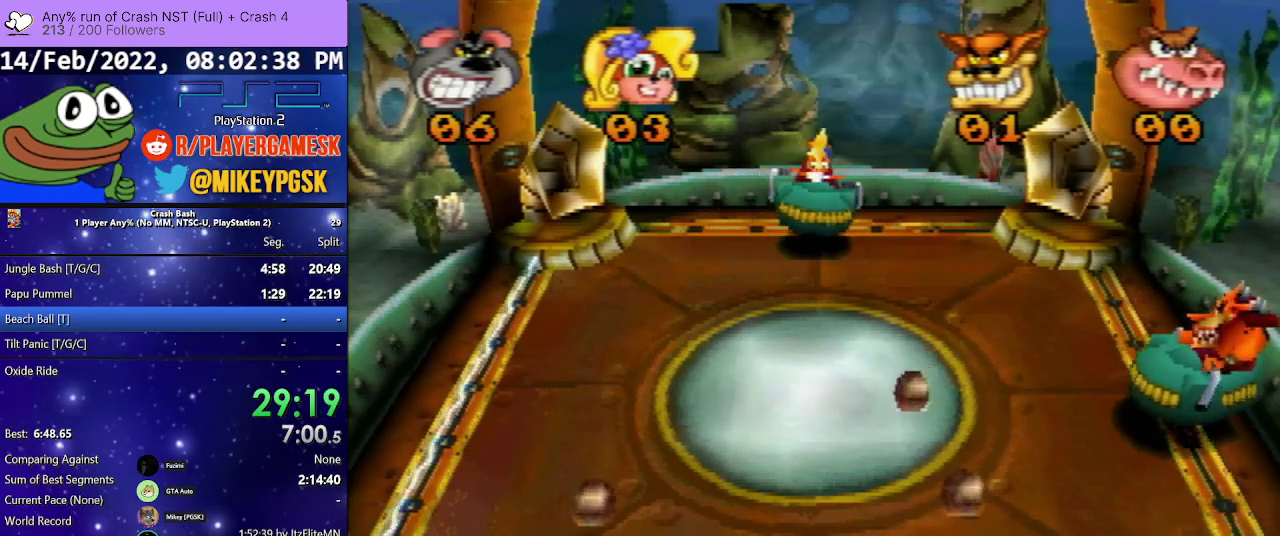
{"buttons": ["CROSS", "DPAD_LEFT"], "events": [[67, "DPAD_LEFT", "up"], [333, "DPAD_LEFT", "down"]]}
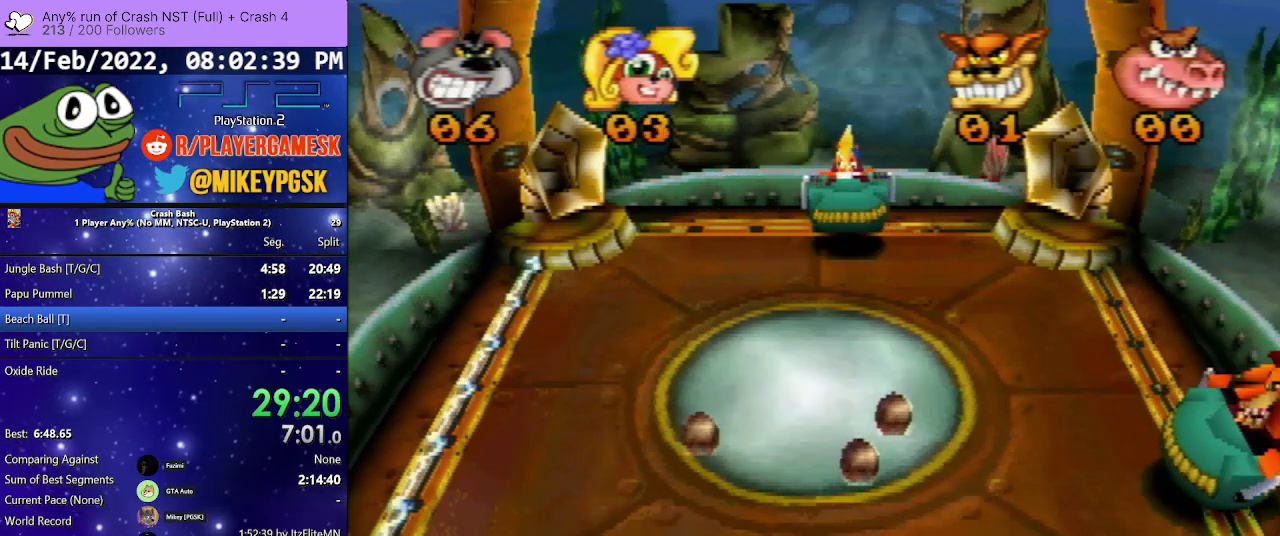
{"buttons": [], "events": [[100, "DPAD_LEFT", "up"], [133, "CROSS", "up"], [367, "DPAD_RIGHT", "down"], [467, "DPAD_RIGHT", "up"]]}
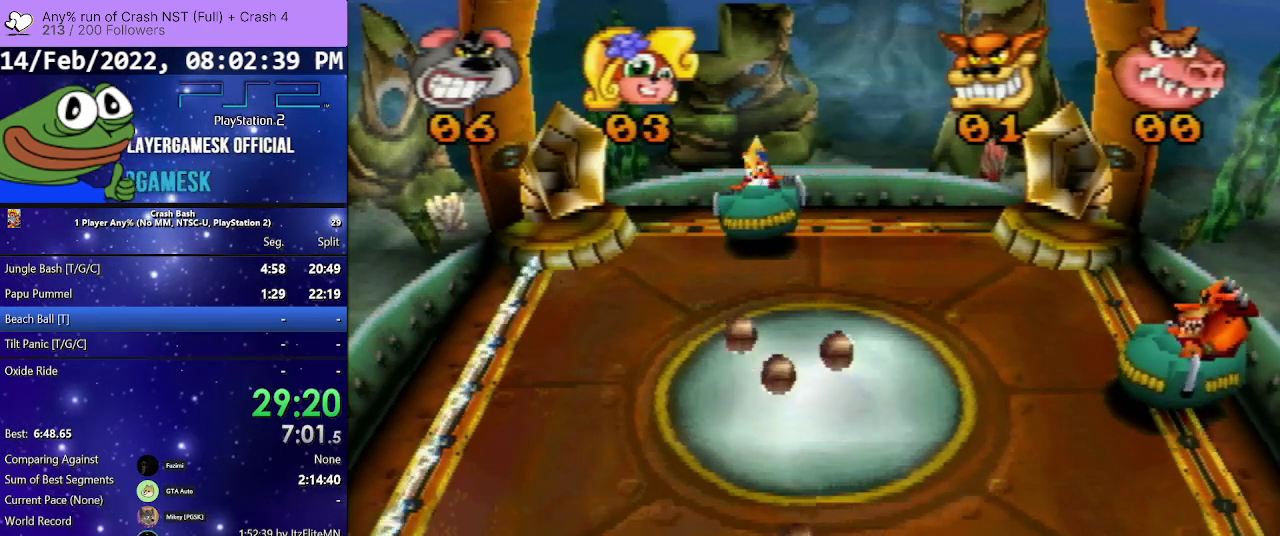
{"buttons": ["CROSS", "DPAD_LEFT"], "events": [[67, "CROSS", "down"], [200, "DPAD_LEFT", "down"]]}
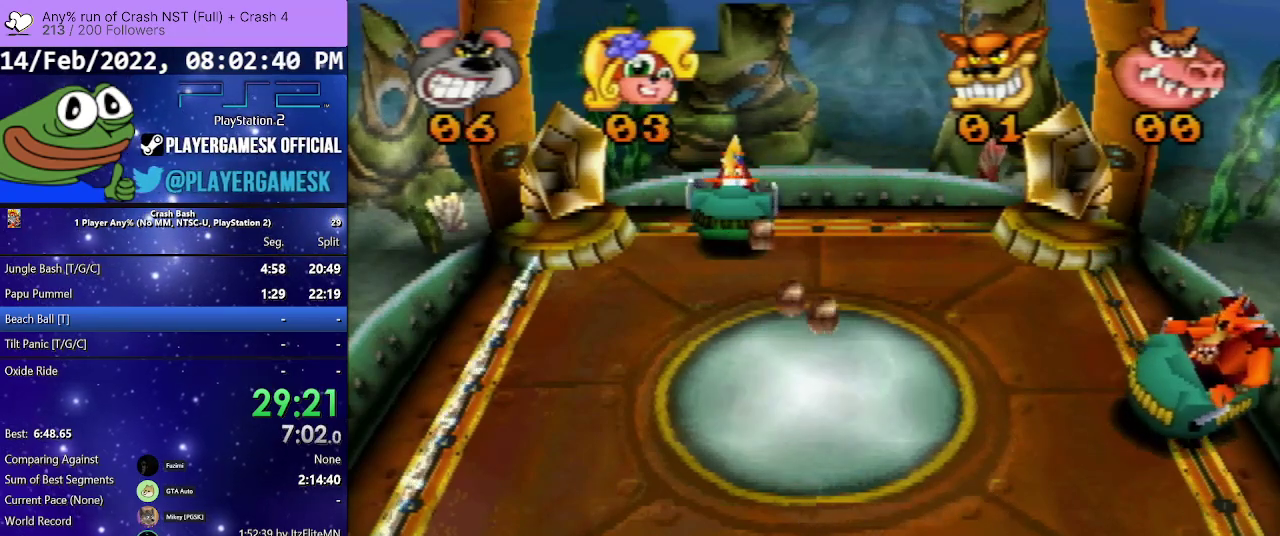
{"buttons": ["CROSS", "DPAD_LEFT"], "events": [[33, "DPAD_LEFT", "up"], [133, "DPAD_RIGHT", "down"], [367, "DPAD_RIGHT", "up"], [467, "DPAD_LEFT", "down"]]}
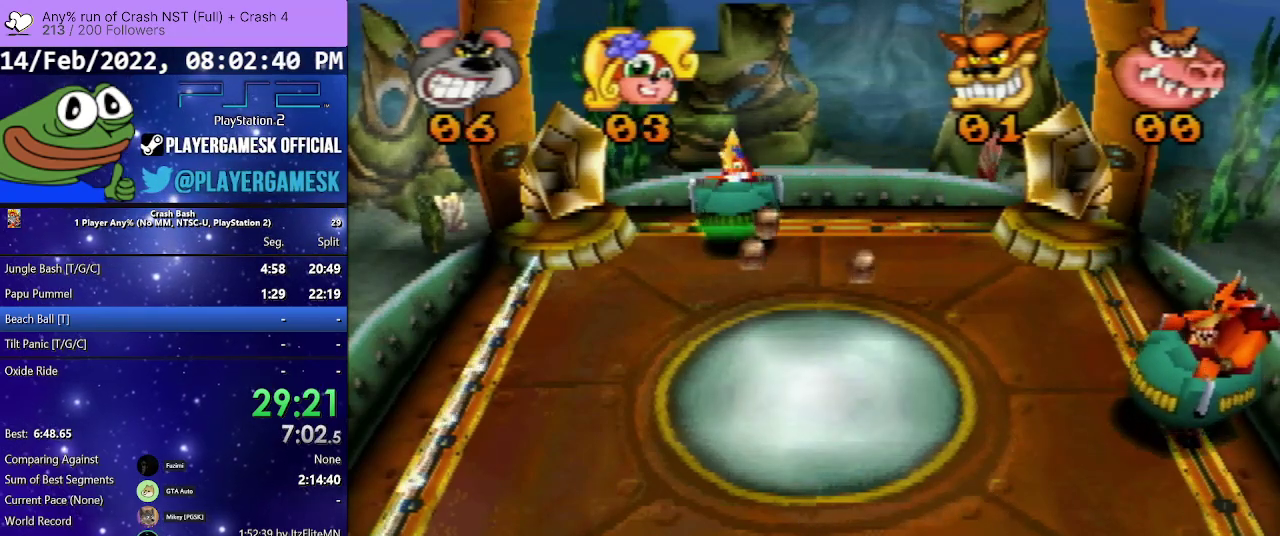
{"buttons": [], "events": [[100, "DPAD_LEFT", "up"], [133, "CROSS", "up"], [233, "DPAD_RIGHT", "down"], [367, "DPAD_RIGHT", "up"]]}
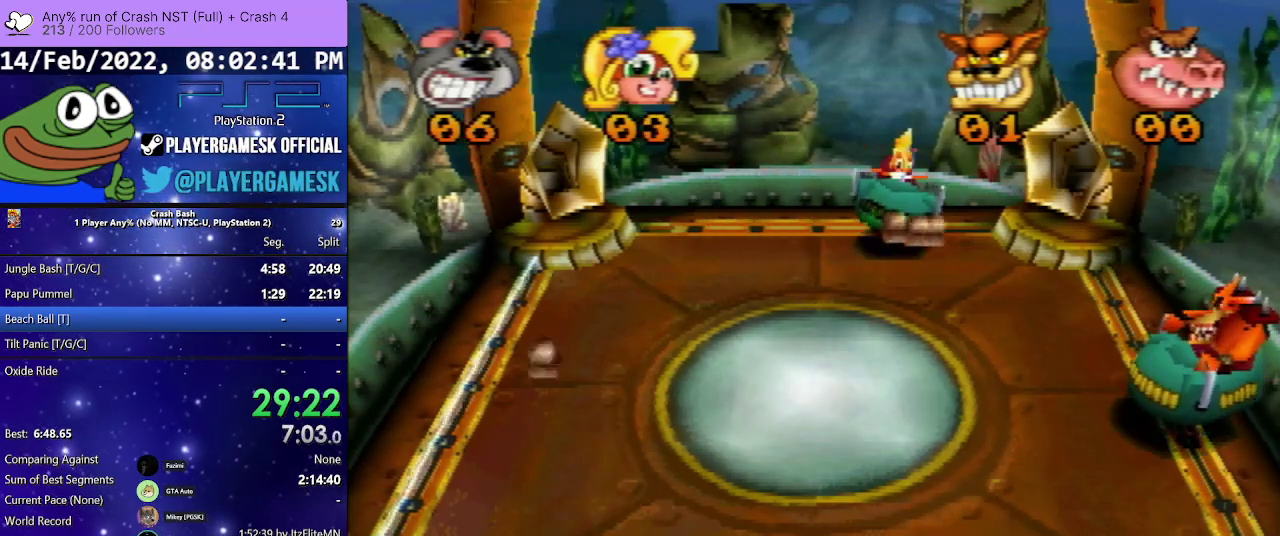
{"buttons": ["DPAD_LEFT"], "events": [[67, "DPAD_LEFT", "down"], [233, "DPAD_LEFT", "up"], [267, "DPAD_RIGHT", "down"], [400, "DPAD_RIGHT", "up"], [500, "DPAD_LEFT", "down"]]}
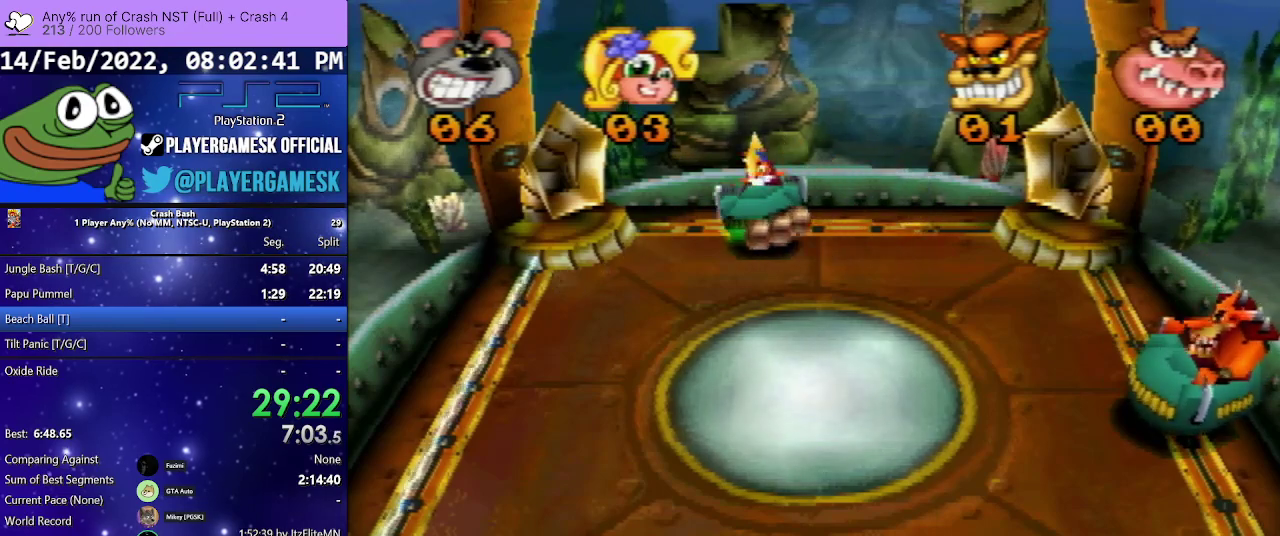
{"buttons": [], "events": [[167, "DPAD_LEFT", "up"]]}
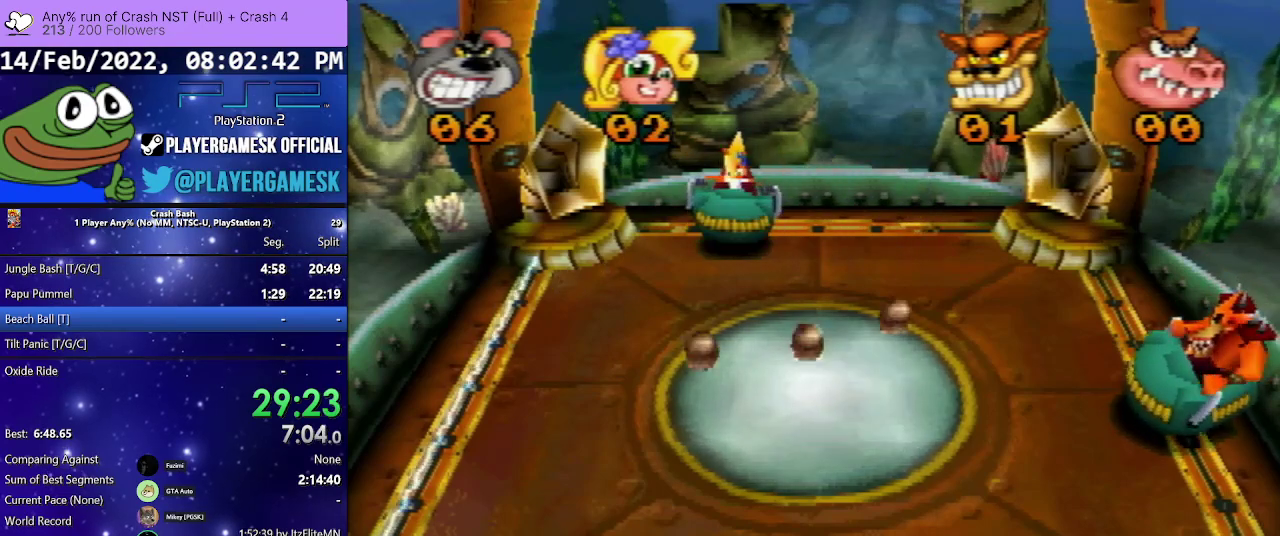
{"buttons": [], "events": [[67, "DPAD_RIGHT", "down"], [100, "SQUARE", "down"], [267, "SQUARE", "up"], [333, "SQUARE", "down"], [433, "SQUARE", "up"], [500, "DPAD_RIGHT", "up"]]}
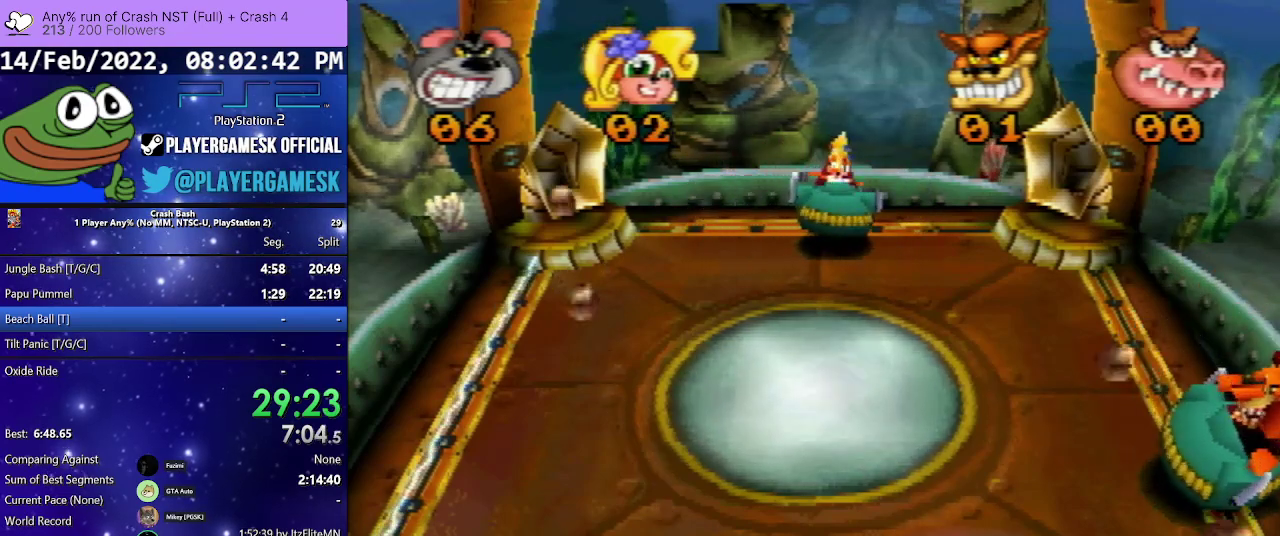
{"buttons": ["DPAD_LEFT"], "events": [[100, "DPAD_LEFT", "down"], [367, "DPAD_LEFT", "up"], [433, "DPAD_LEFT", "down"]]}